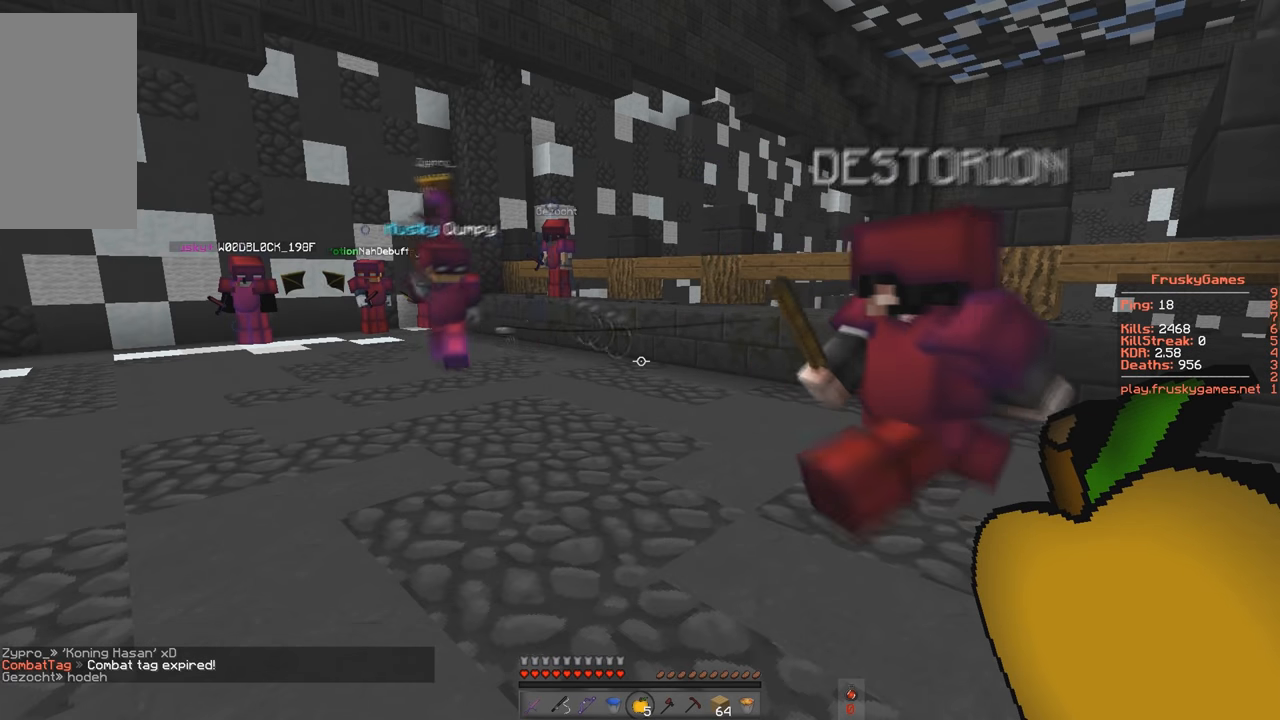
Gameplay with keyboard; each line is a JSON object with the keys held at the frame after it. "events" lists presses ("down") and releases ("up") of "a", "d", "s", "space" and "w" between this image and that frame as [ms after this image, input, new state], when the widget could be followed in between. No other keys are recorded. Mouse input is not recorded.
{"keys": ["a", "s"], "events": [[167, "s", "down"], [267, "a", "down"]]}
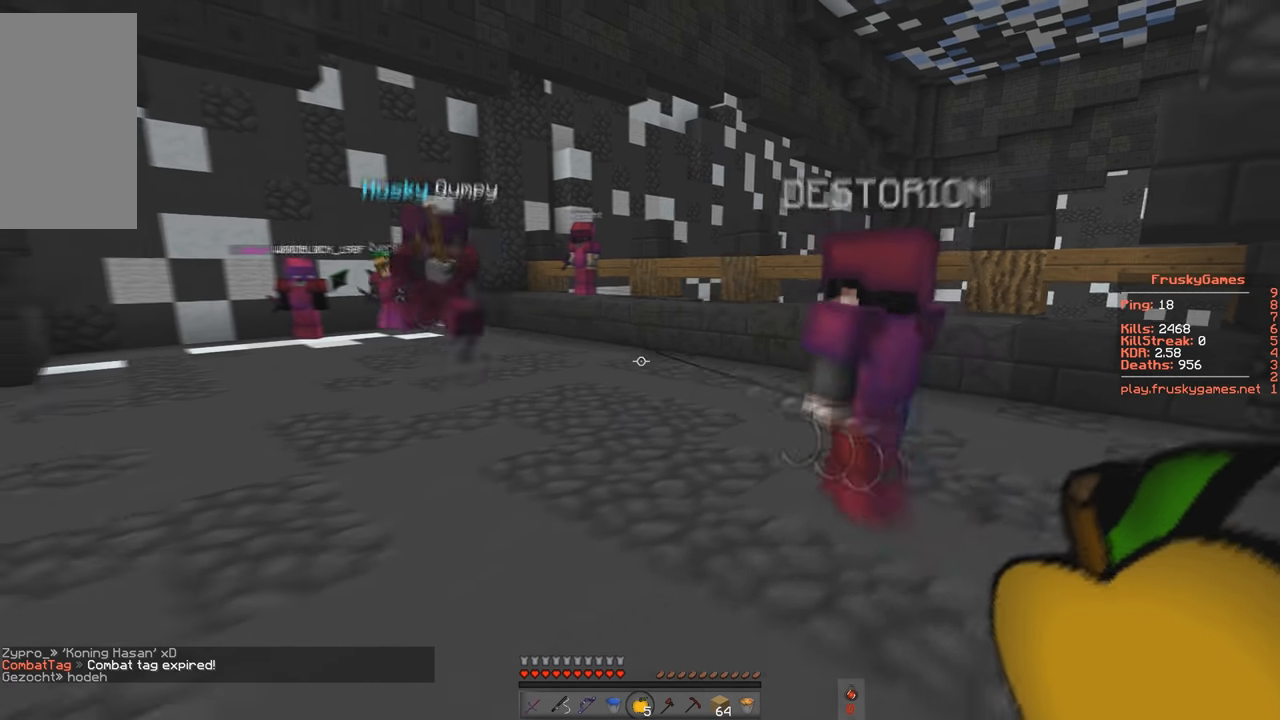
{"keys": ["s"], "events": [[100, "a", "up"]]}
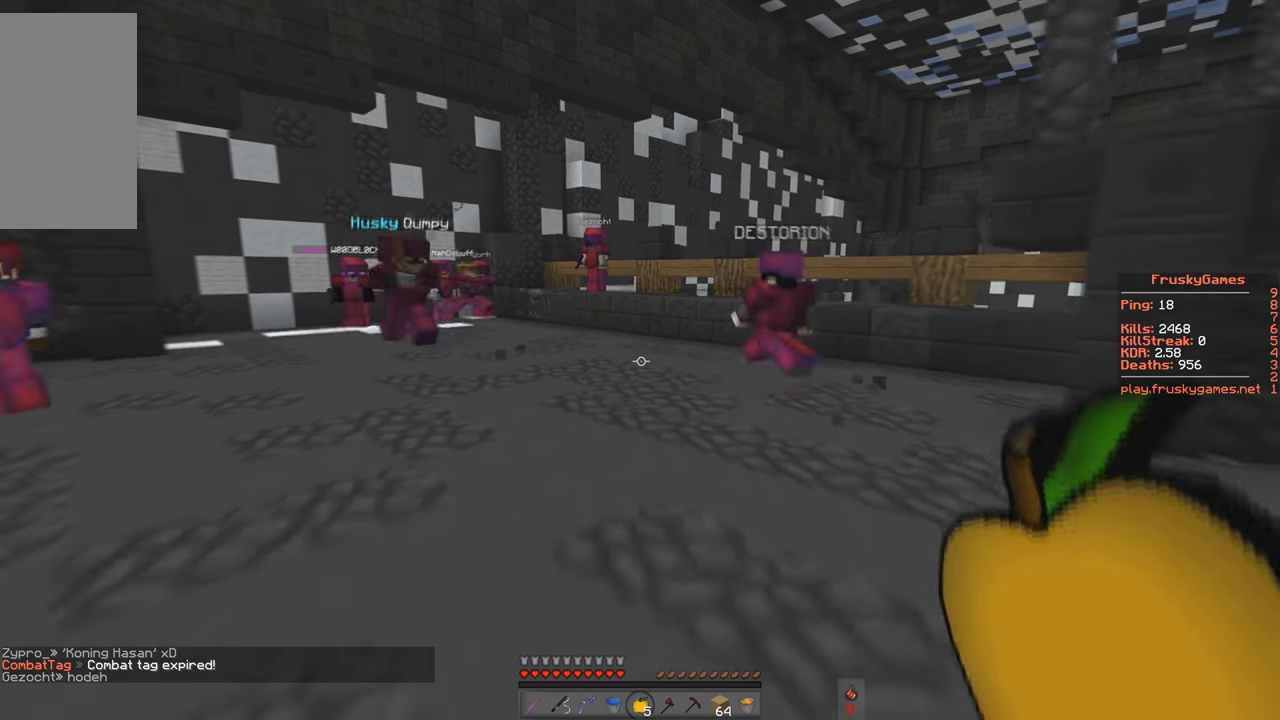
{"keys": [], "events": [[367, "s", "up"]]}
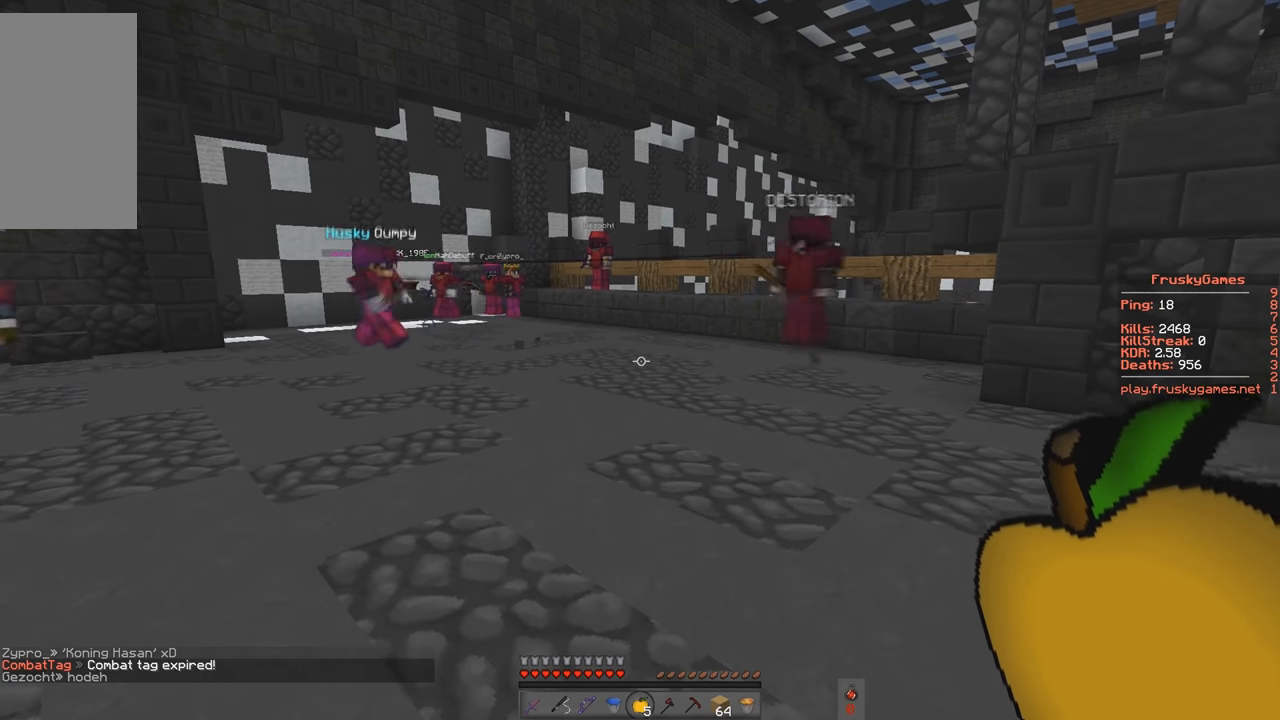
{"keys": [], "events": []}
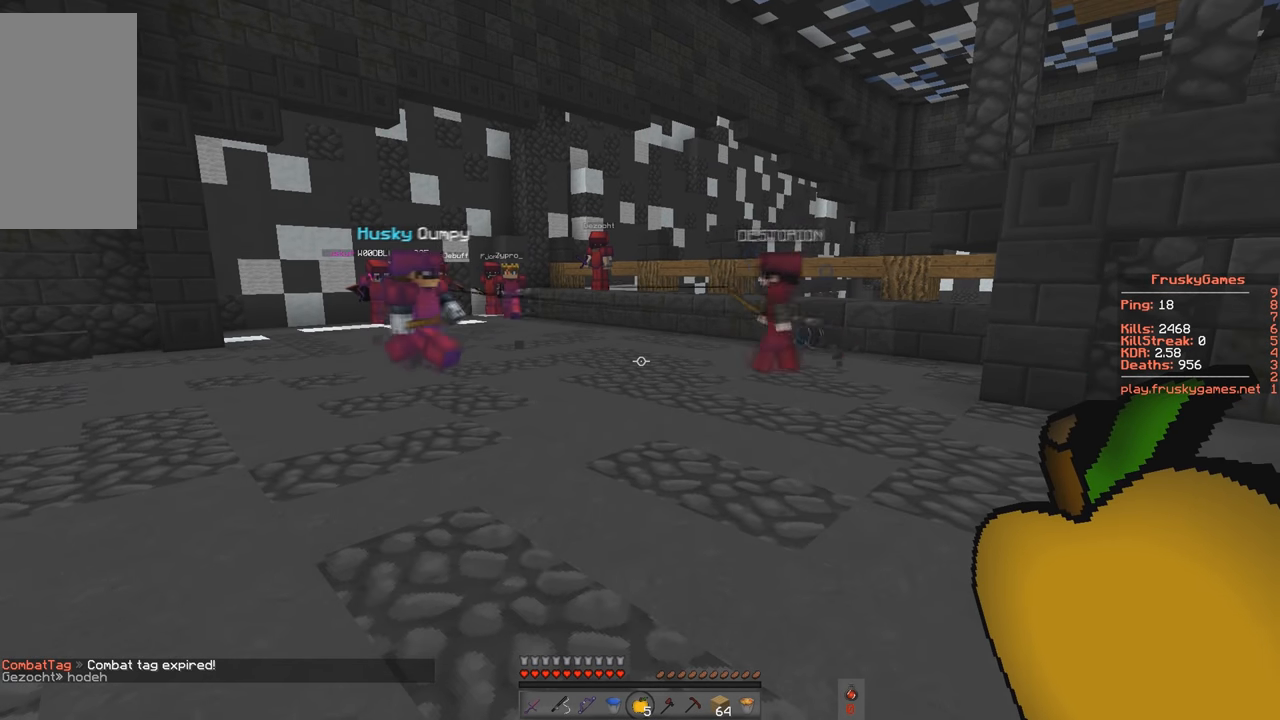
{"keys": [], "events": []}
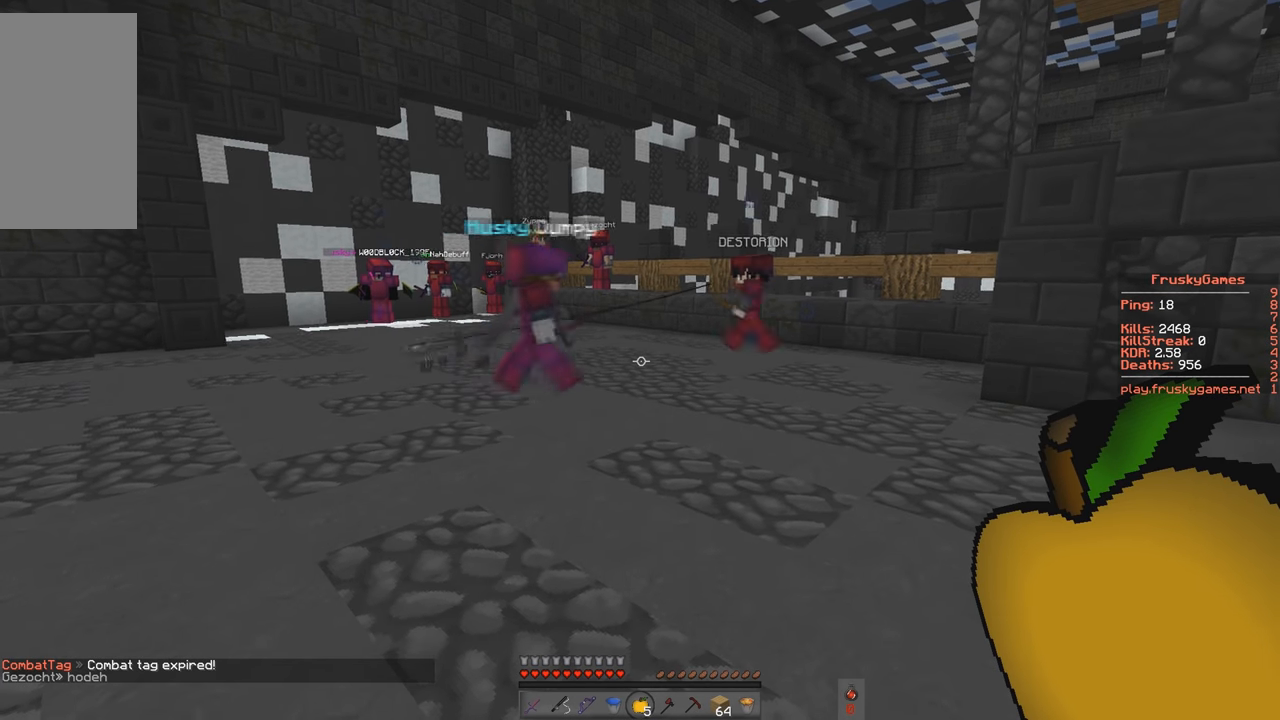
{"keys": [], "events": []}
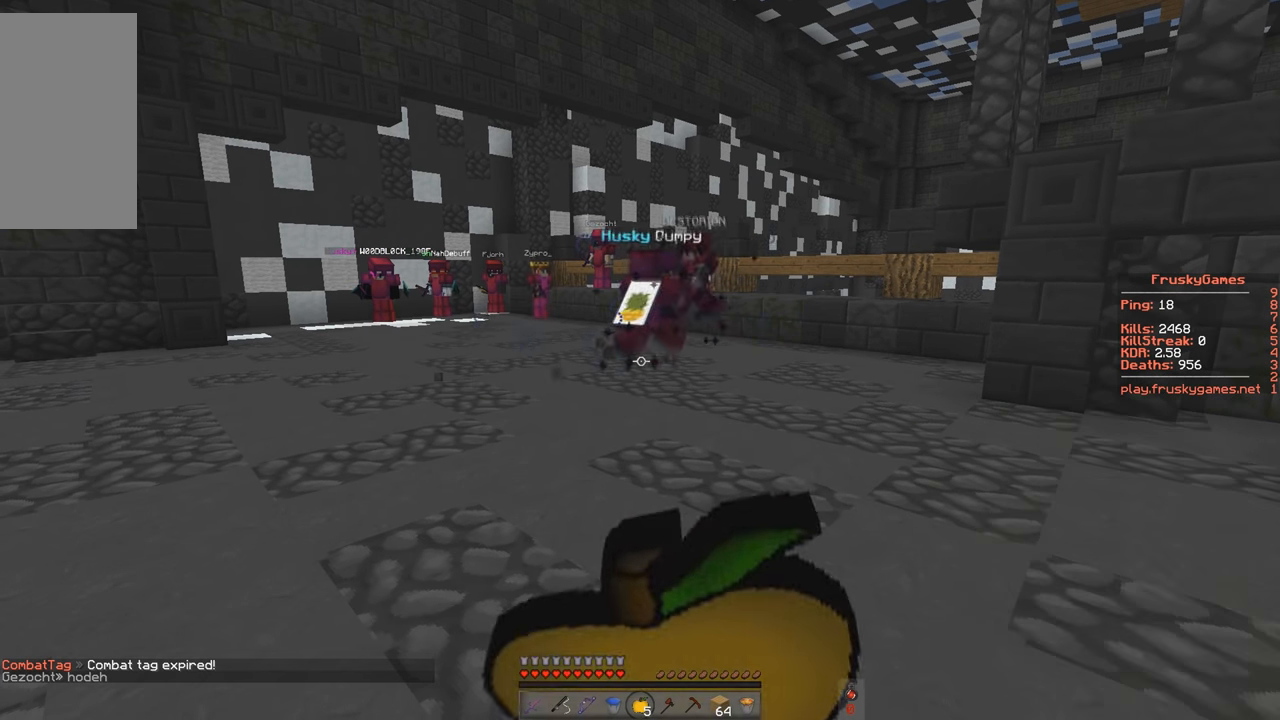
{"keys": [], "events": []}
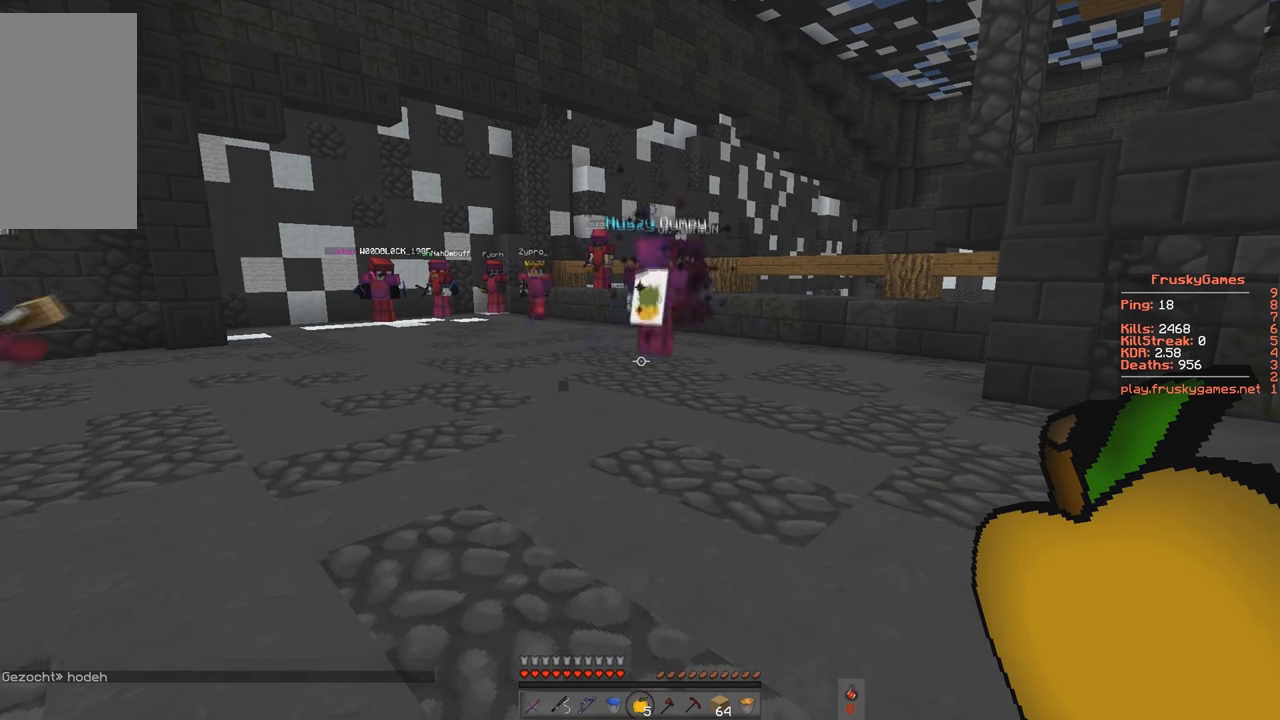
{"keys": [], "events": []}
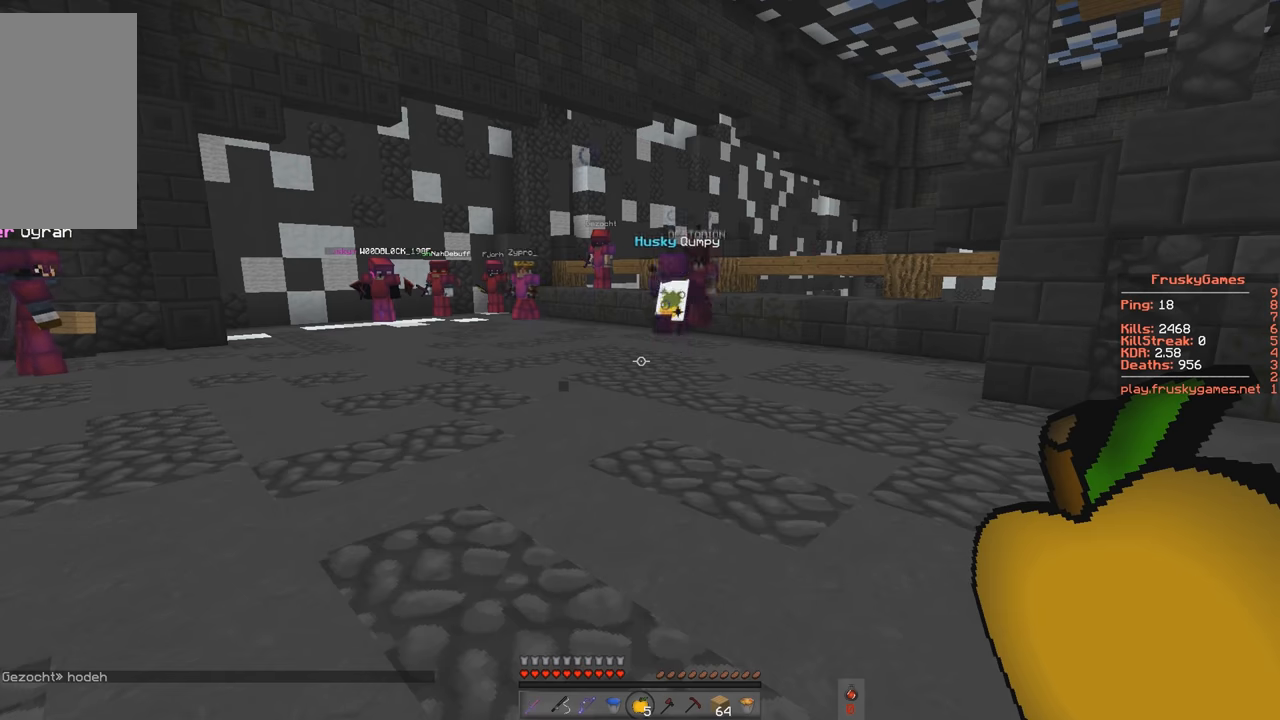
{"keys": [], "events": []}
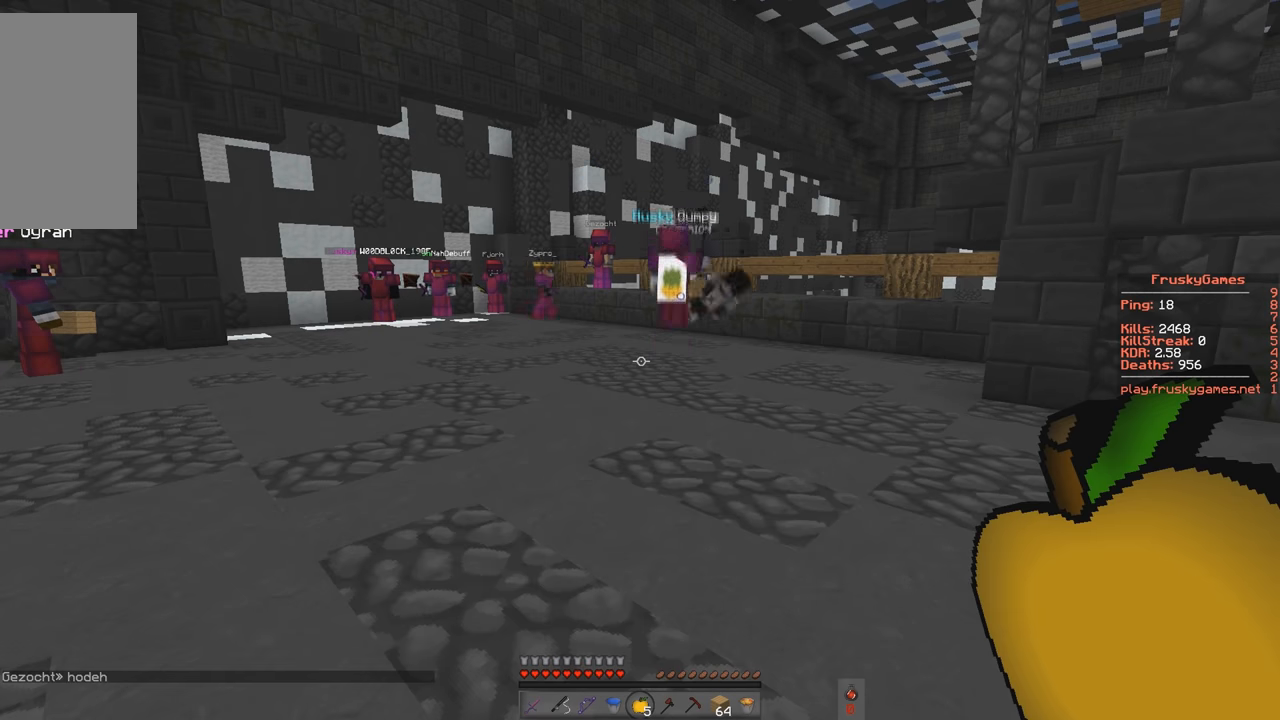
{"keys": ["w"], "events": [[500, "w", "down"]]}
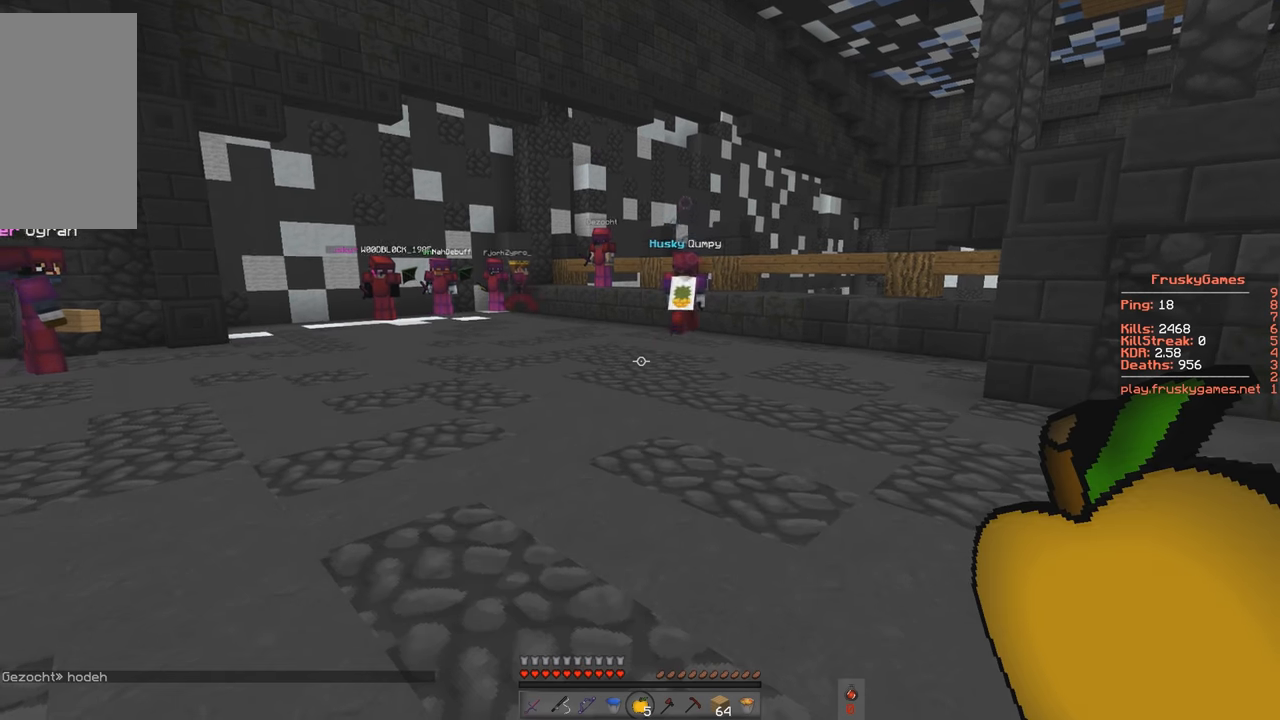
{"keys": ["d", "w"], "events": [[300, "d", "down"]]}
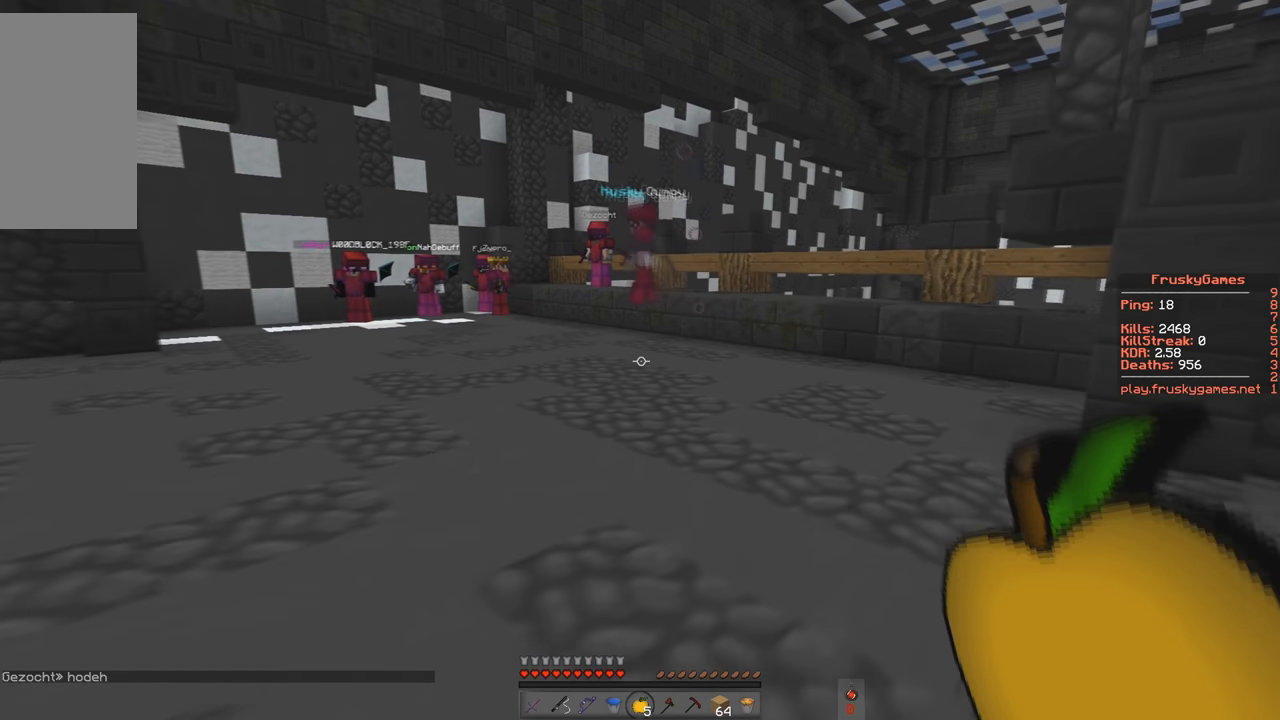
{"keys": ["a", "w"], "events": [[400, "a", "down"], [500, "d", "up"]]}
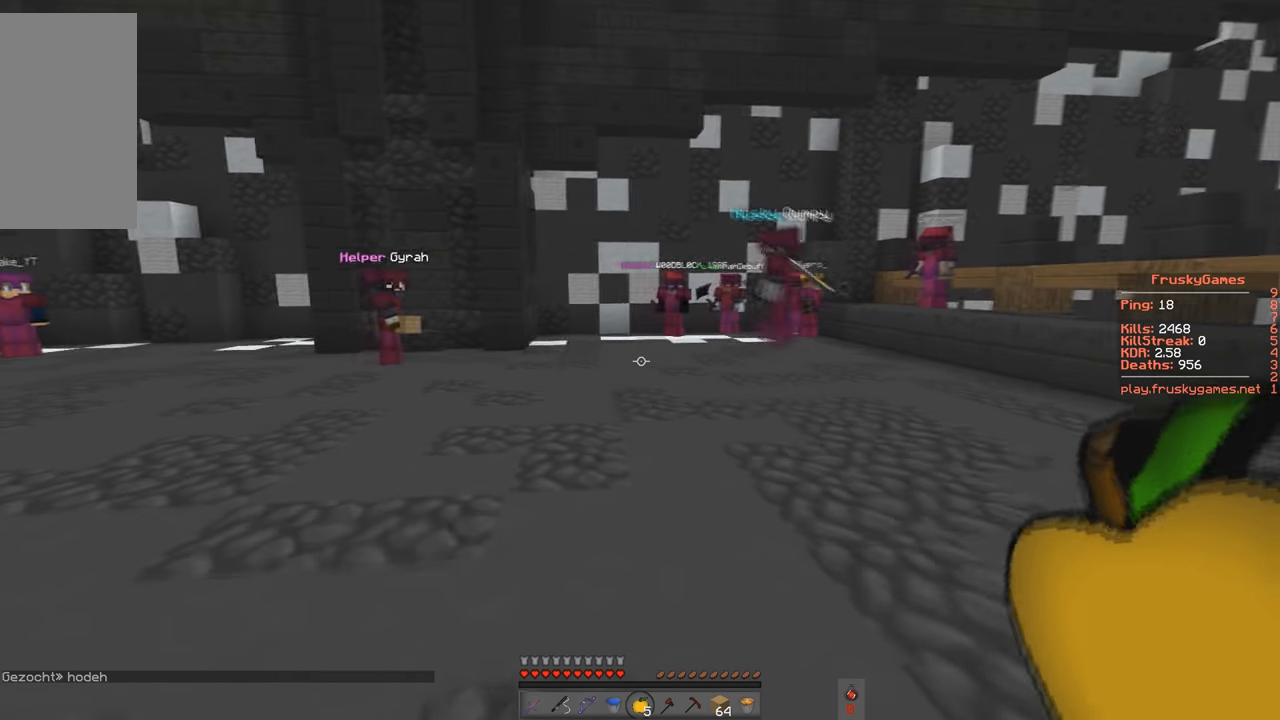
{"keys": ["a", "w"], "events": [[167, "w", "up"], [500, "w", "down"]]}
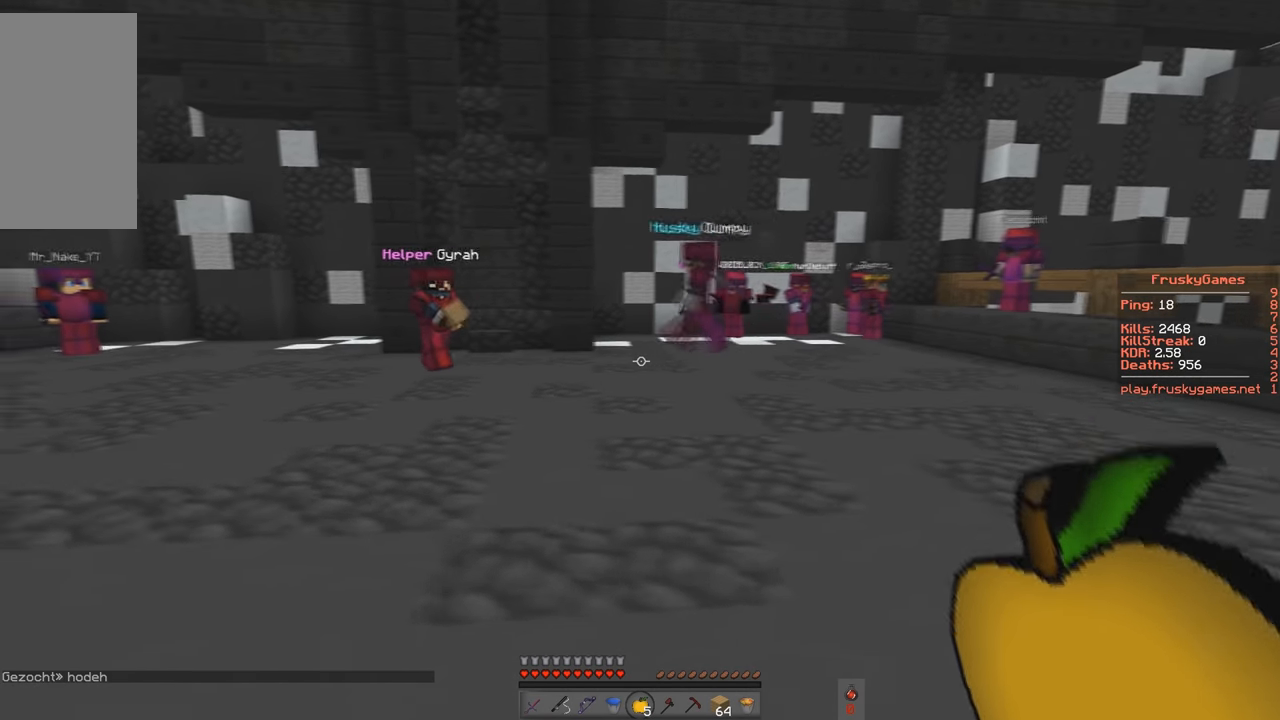
{"keys": ["d", "w"], "events": [[100, "a", "up"], [233, "d", "down"]]}
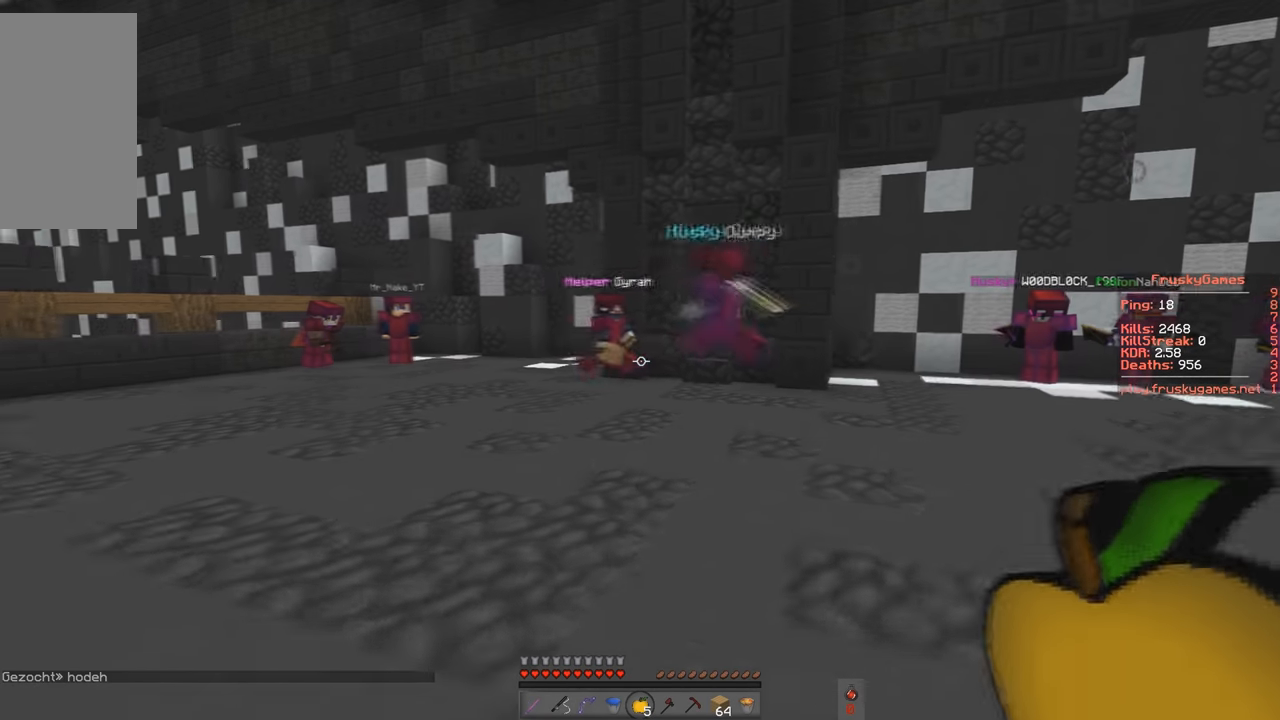
{"keys": ["a"], "events": [[100, "w", "up"], [200, "d", "up"], [500, "a", "down"]]}
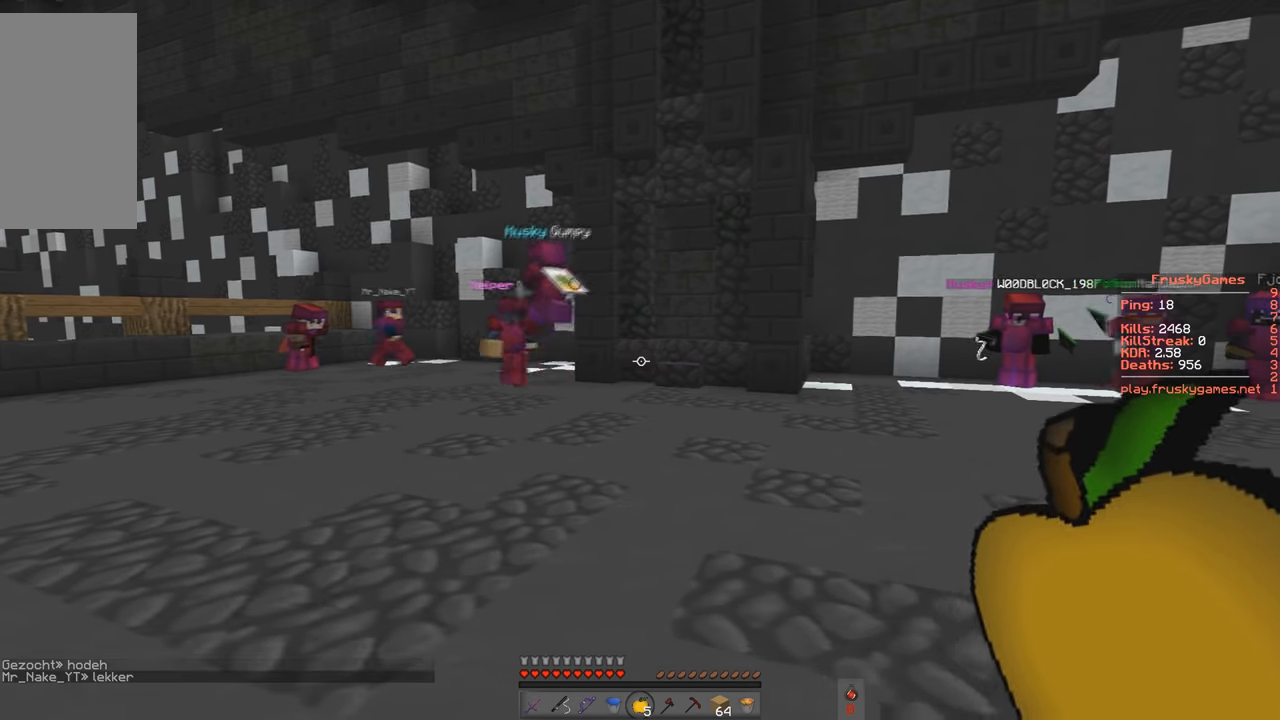
{"keys": ["d", "w"], "events": [[200, "w", "down"], [367, "d", "down"], [400, "a", "up"]]}
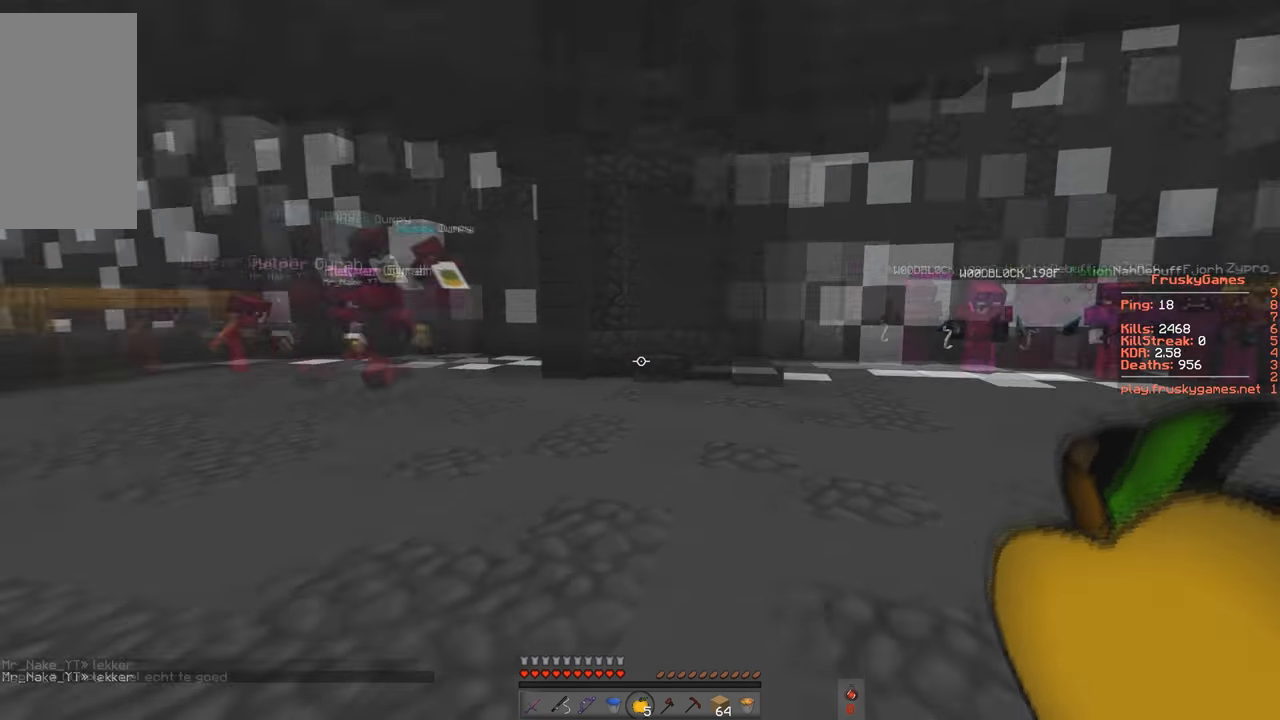
{"keys": ["w"], "events": [[467, "d", "up"]]}
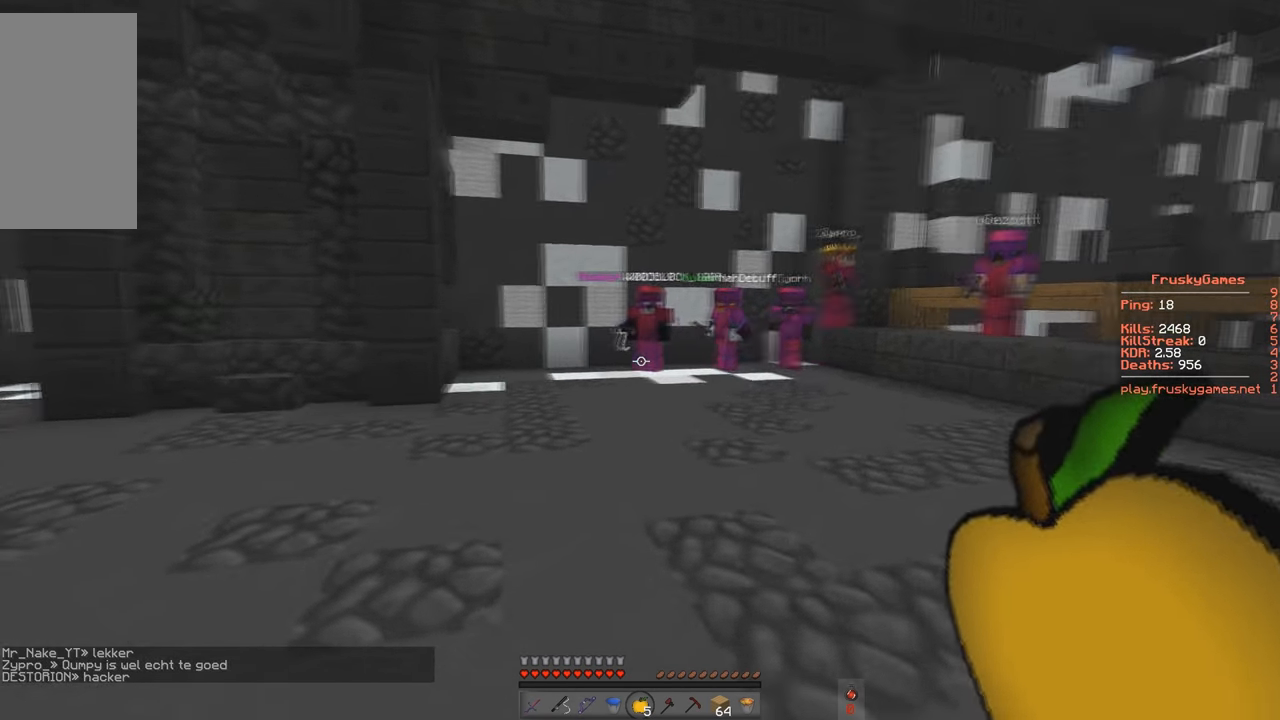
{"keys": [], "events": [[67, "w", "up"]]}
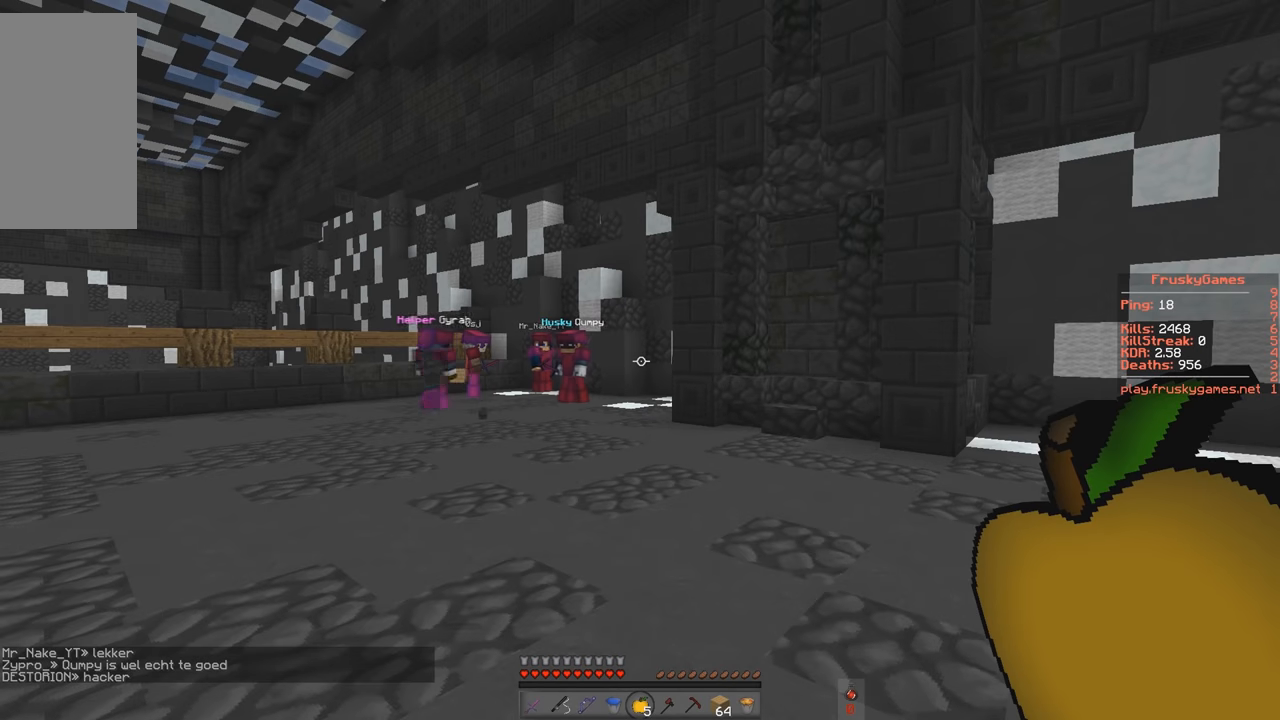
{"keys": ["a", "w"], "events": [[200, "a", "down"], [400, "w", "down"]]}
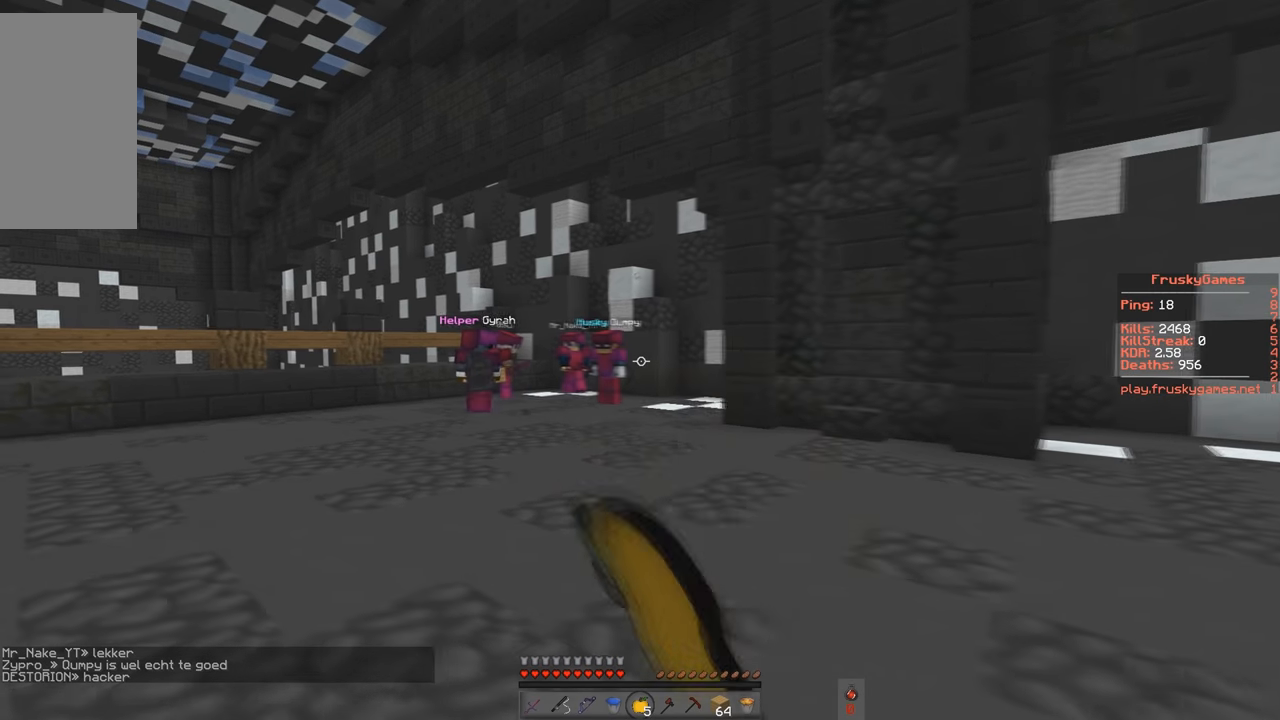
{"keys": [], "events": [[300, "a", "up"], [300, "w", "up"]]}
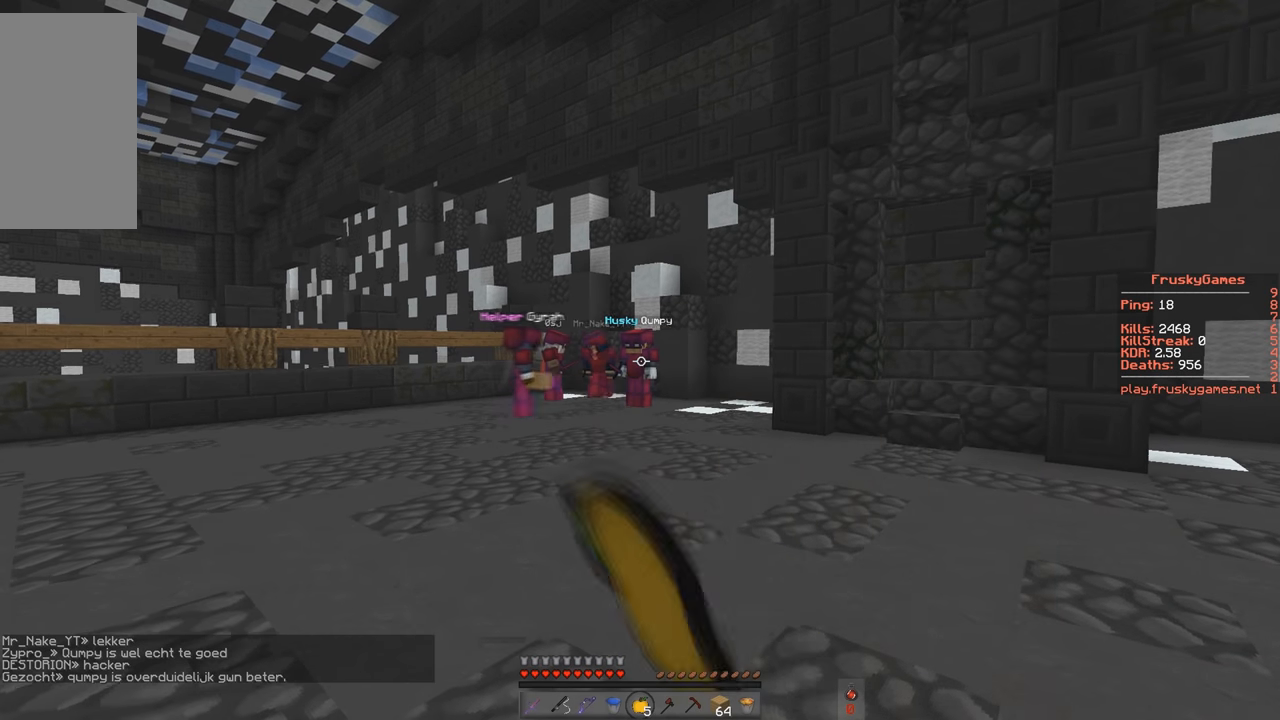
{"keys": [], "events": []}
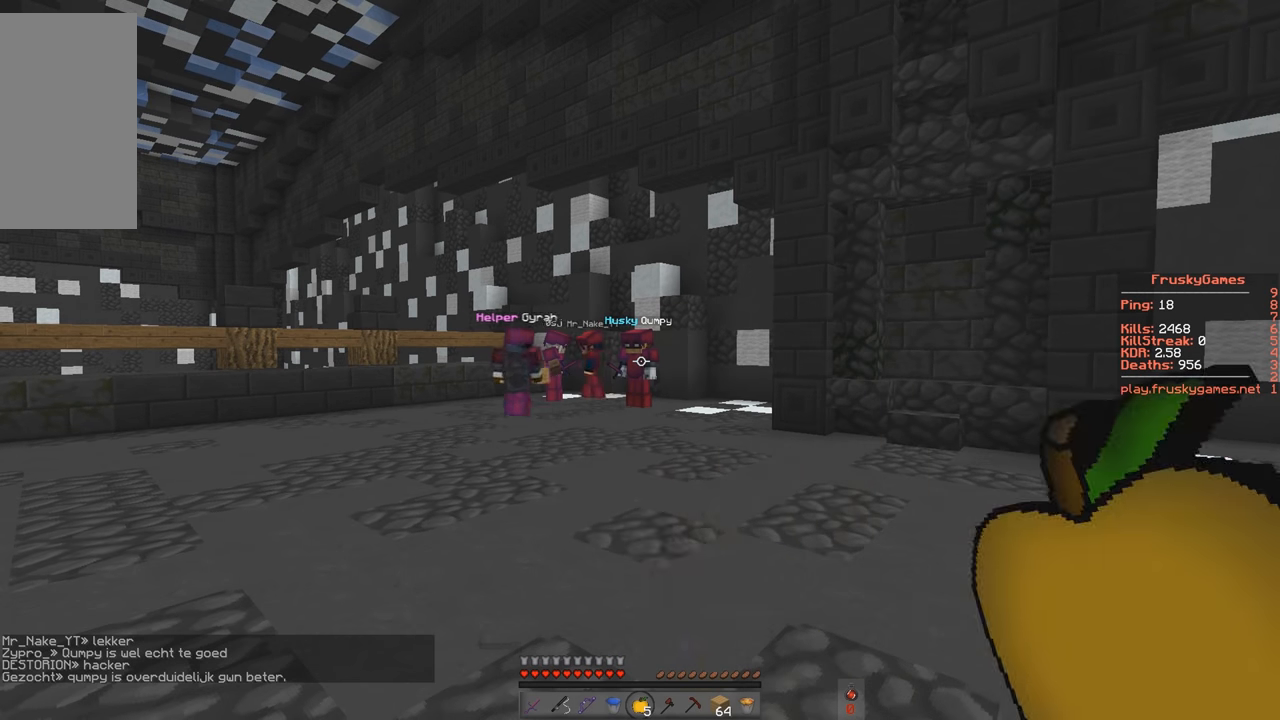
{"keys": [], "events": []}
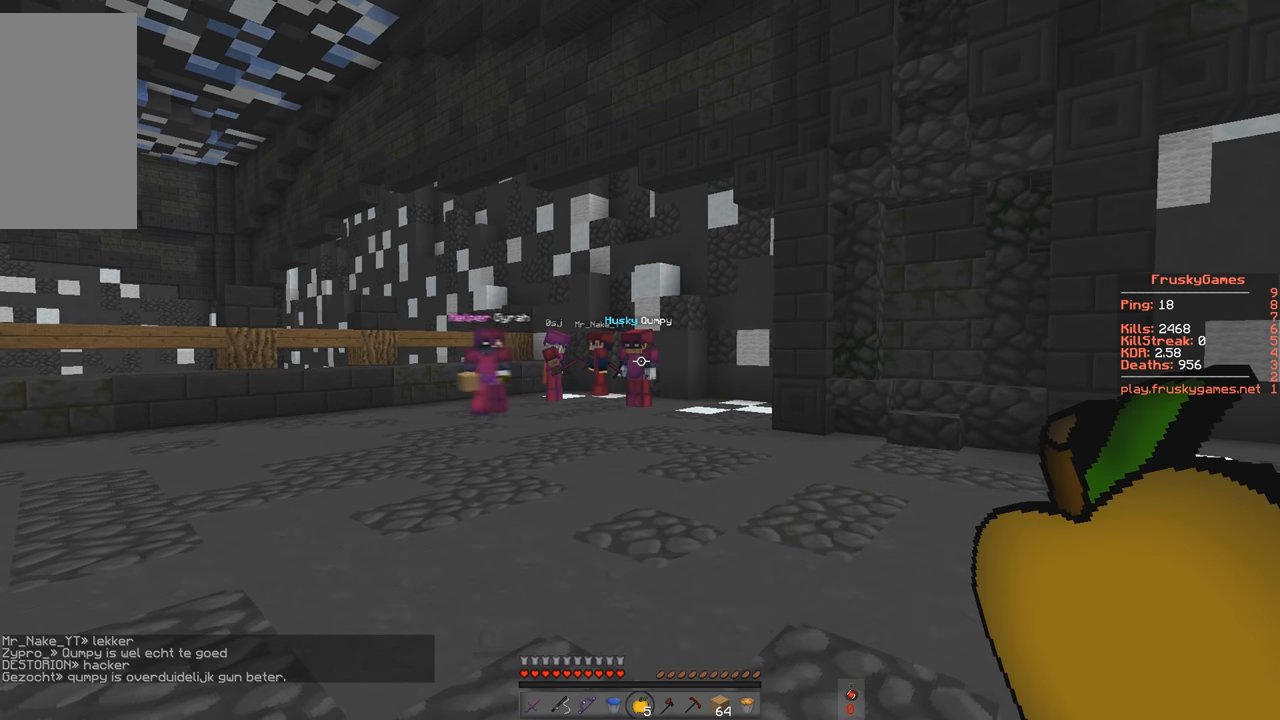
{"keys": [], "events": []}
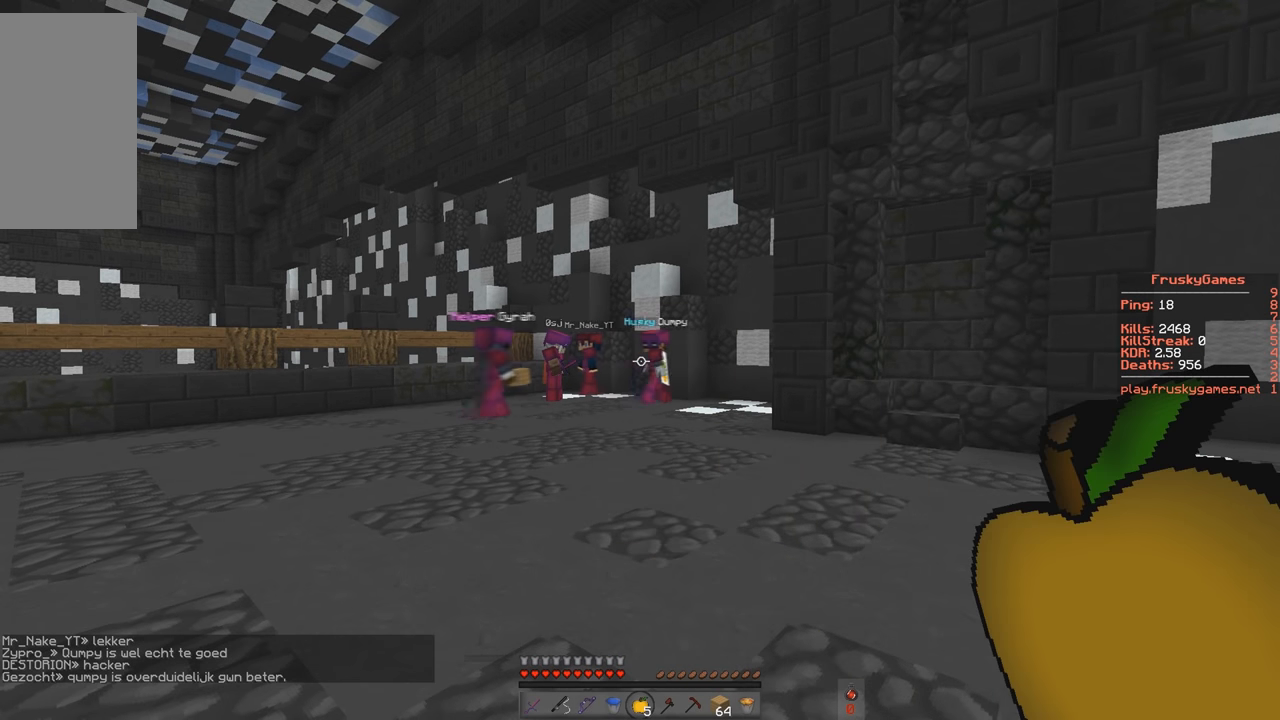
{"keys": [], "events": []}
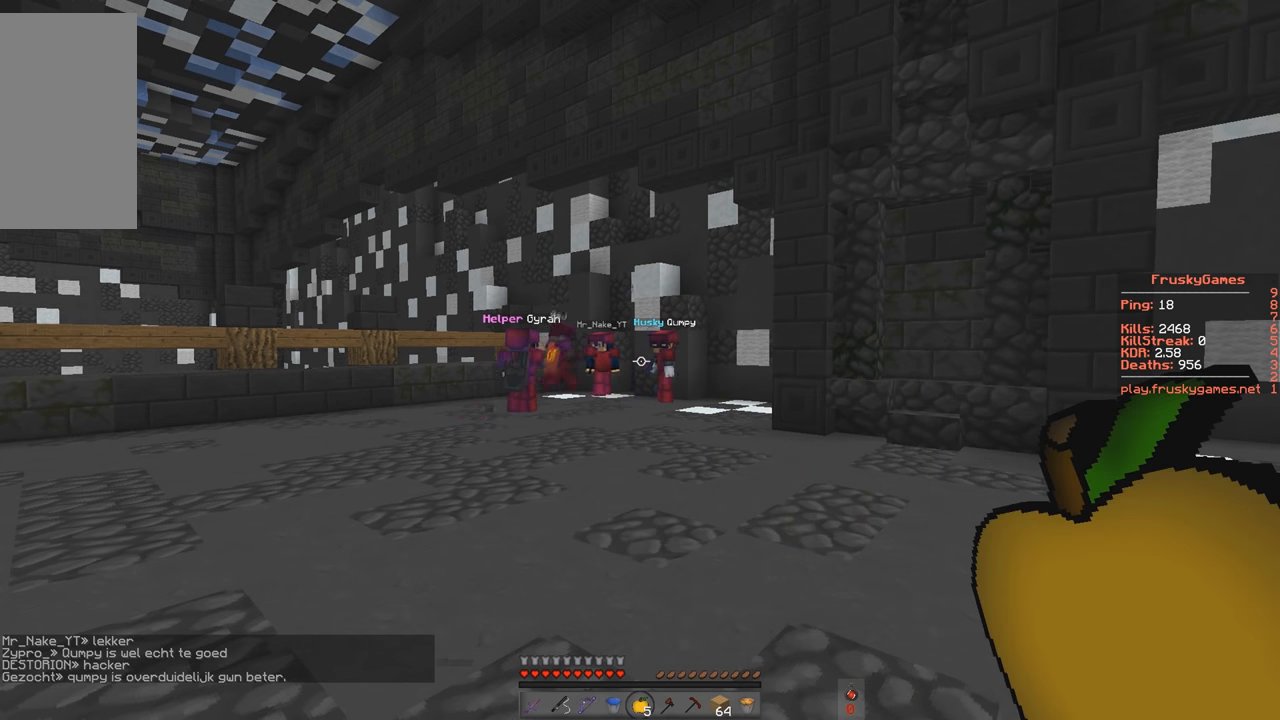
{"keys": [], "events": []}
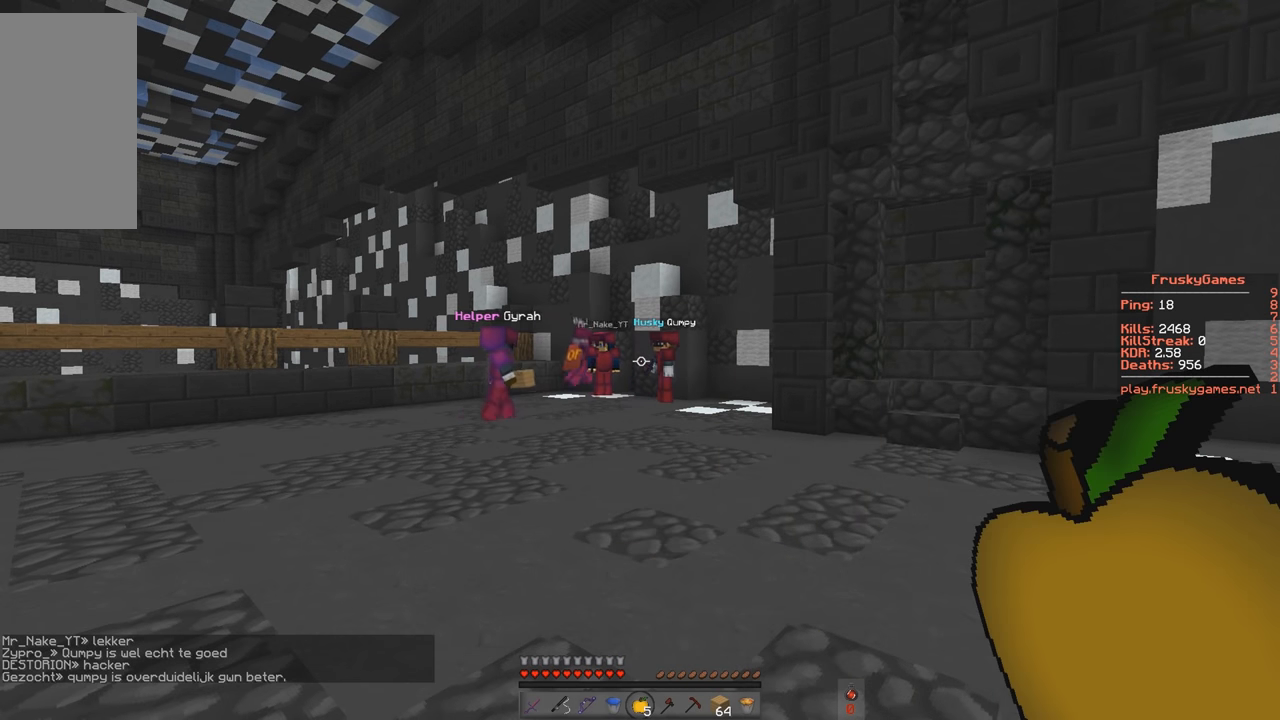
{"keys": [], "events": []}
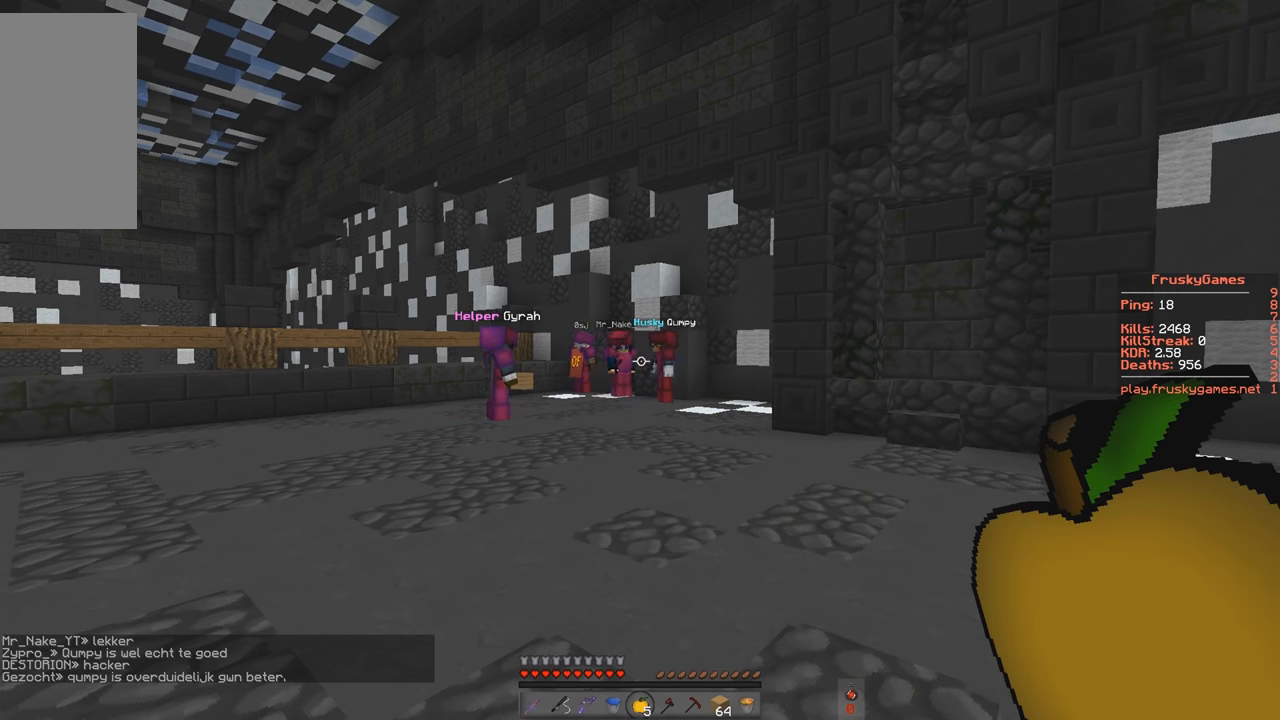
{"keys": ["d", "w"], "events": [[67, "w", "down"], [167, "d", "down"]]}
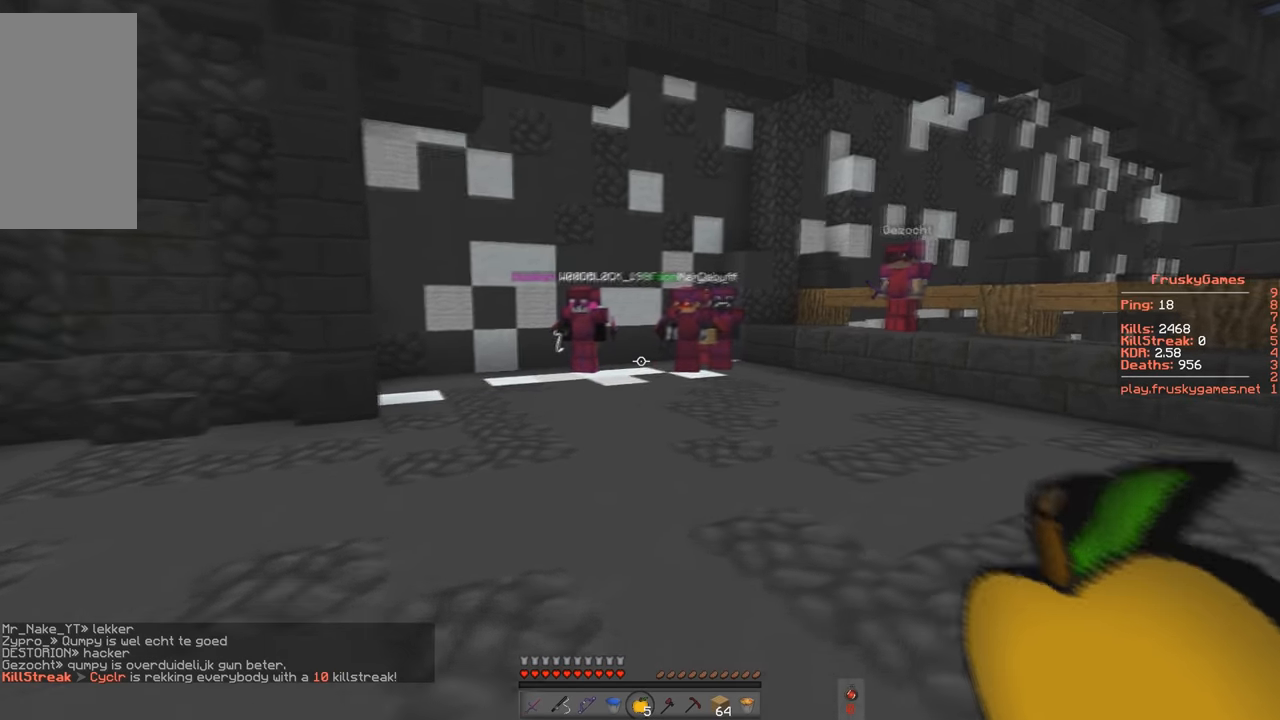
{"keys": ["w"], "events": [[400, "d", "up"]]}
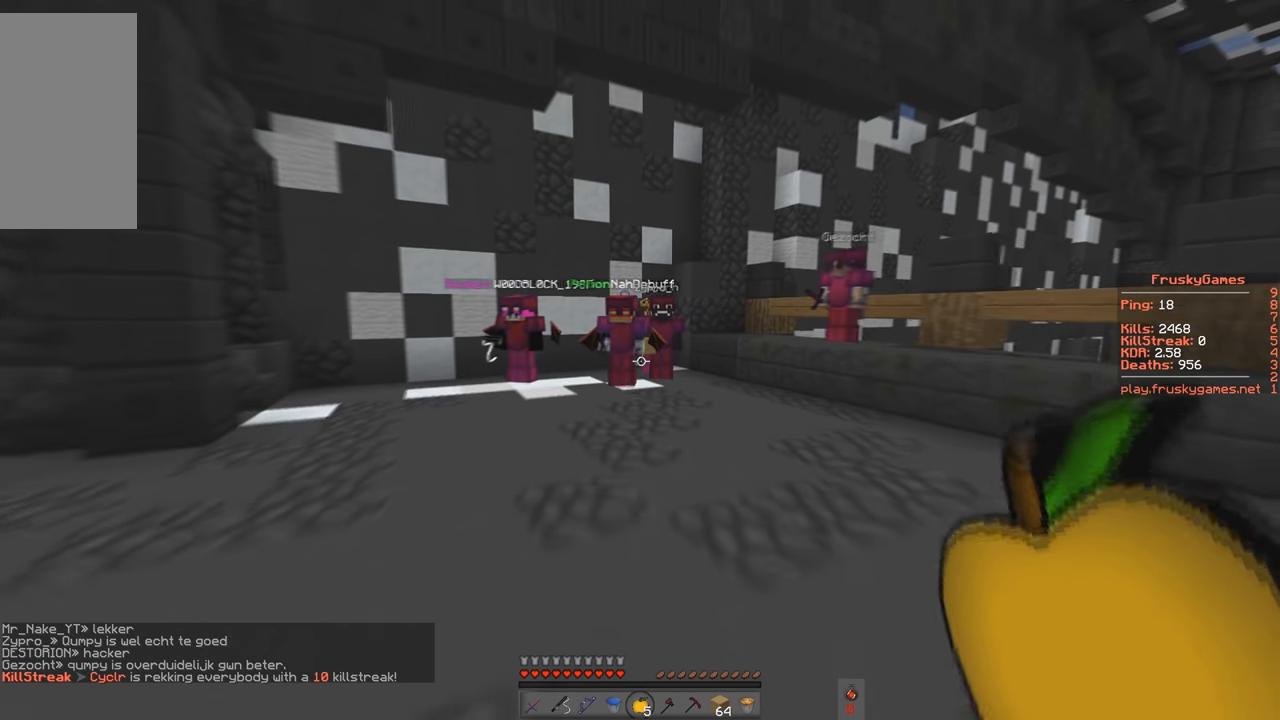
{"keys": ["d"], "events": [[266, "d", "down"], [500, "w", "up"]]}
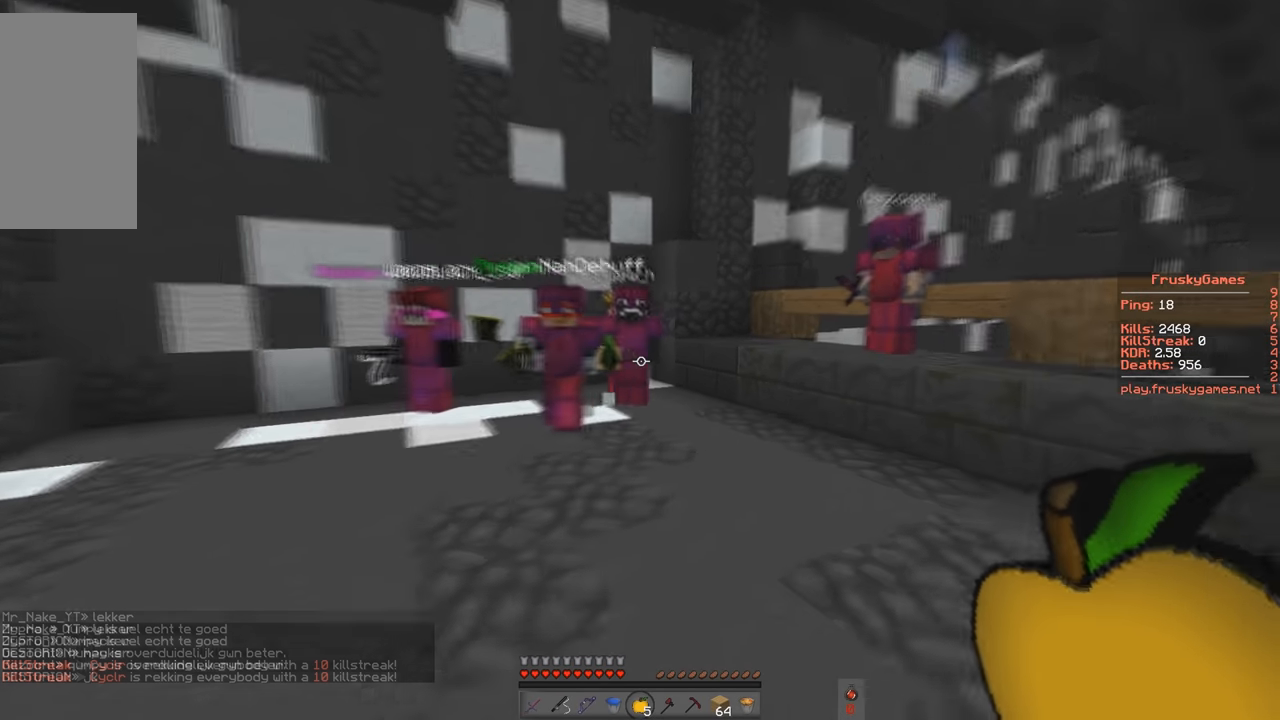
{"keys": [], "events": [[33, "d", "up"]]}